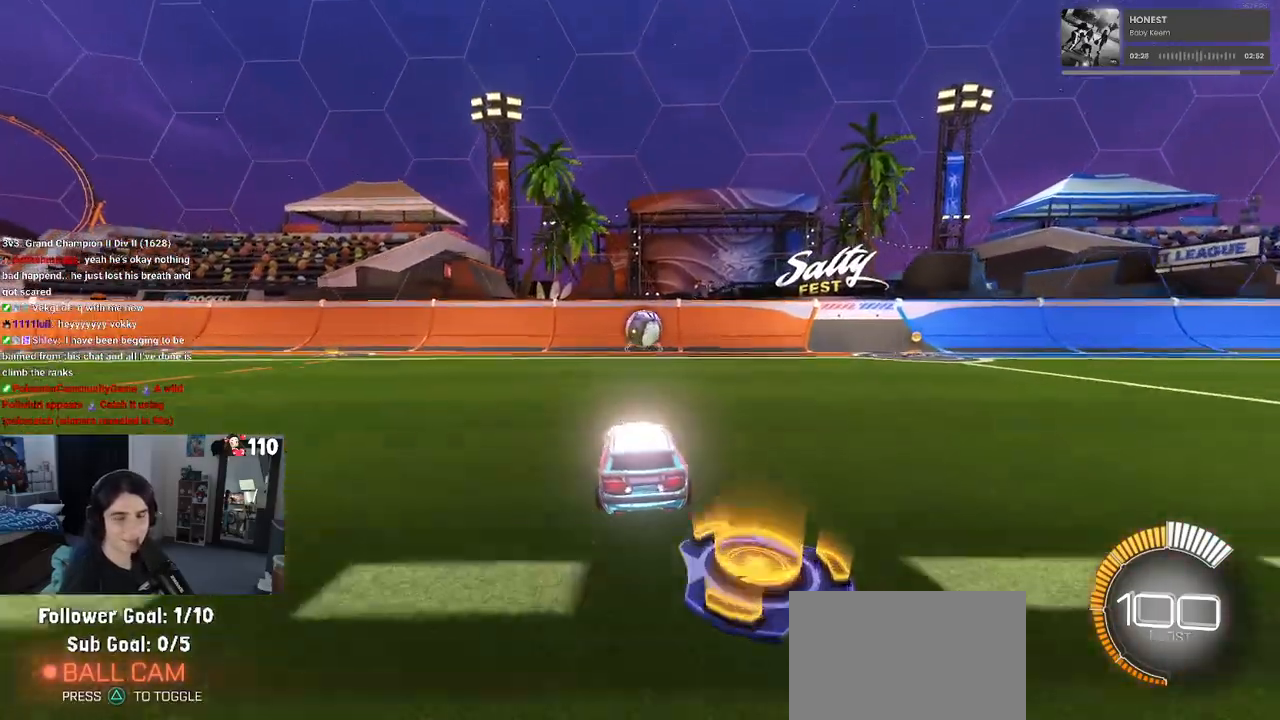
Gameplay with a controller (PlayStation layout); each line is a JSON object with the inputs held at the frame after it. "events" lists button and stick changes between this image and that frame as [ms after this image, input, new state], when the widget could be followed in between.
{"buttons": ["R2"], "left_stick": "center", "right_stick": "center", "events": []}
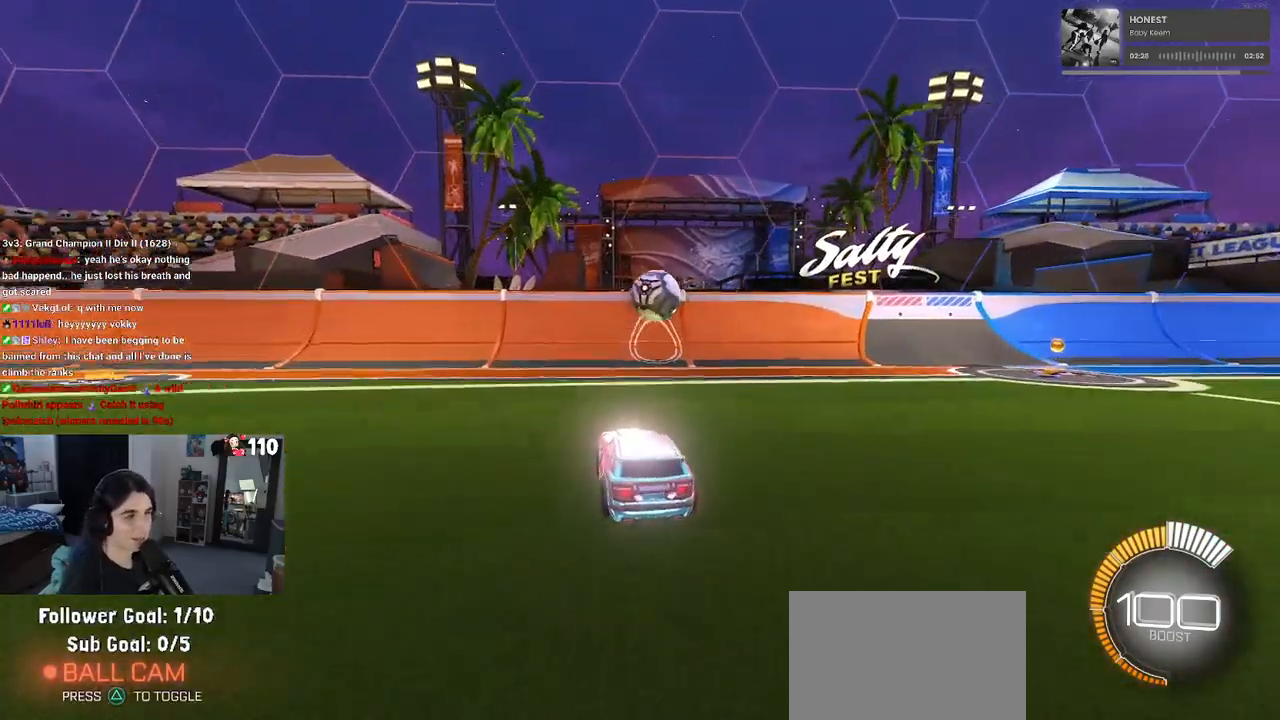
{"buttons": ["R2"], "left_stick": "center", "right_stick": "center", "events": [[133, "left_stick", "right"], [450, "left_stick", "center"]]}
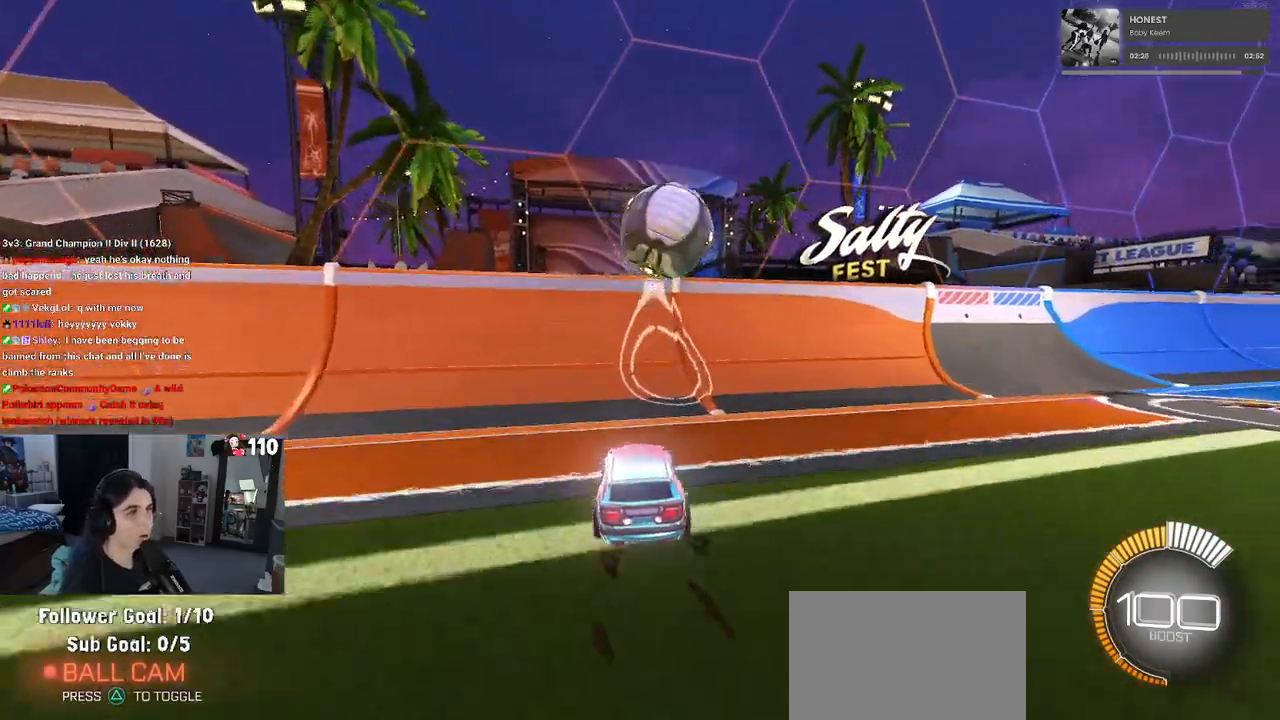
{"buttons": ["R2"], "left_stick": "right", "right_stick": "center", "events": [[367, "left_stick", "right"]]}
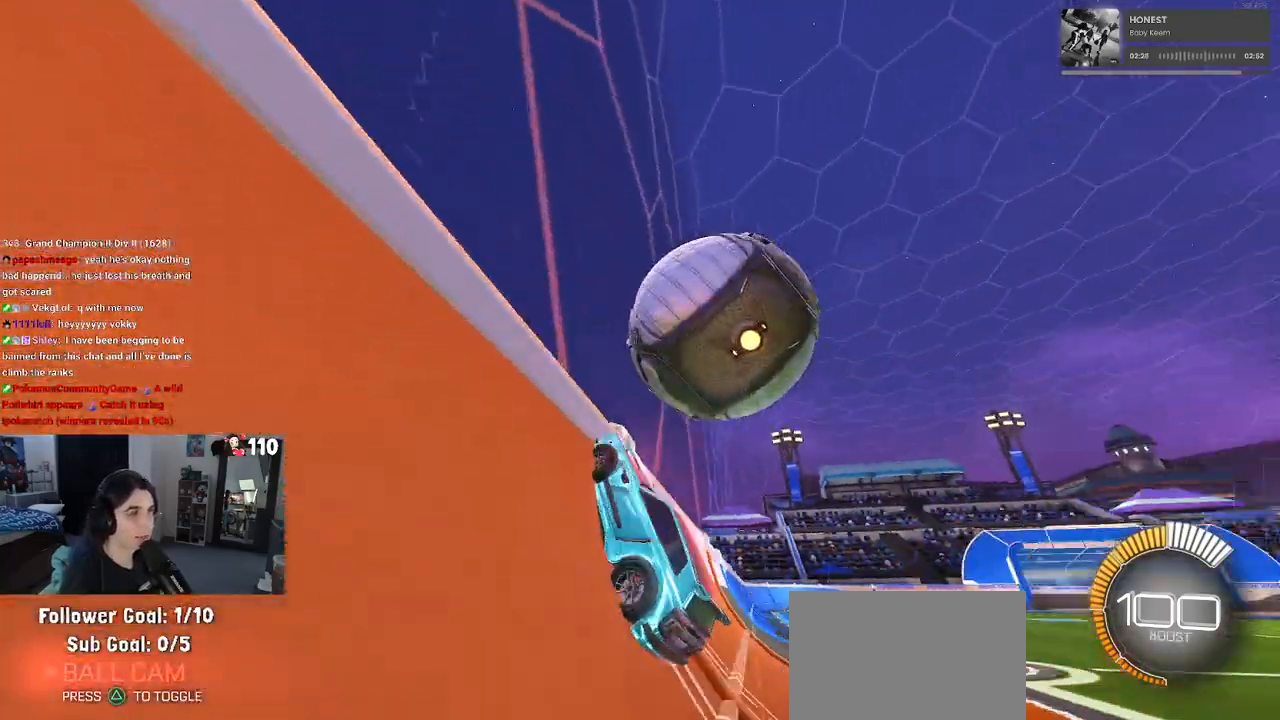
{"buttons": ["L1", "R2"], "left_stick": "right", "right_stick": "center", "events": [[250, "CROSS", "down"], [283, "L1", "down"], [450, "CROSS", "up"]]}
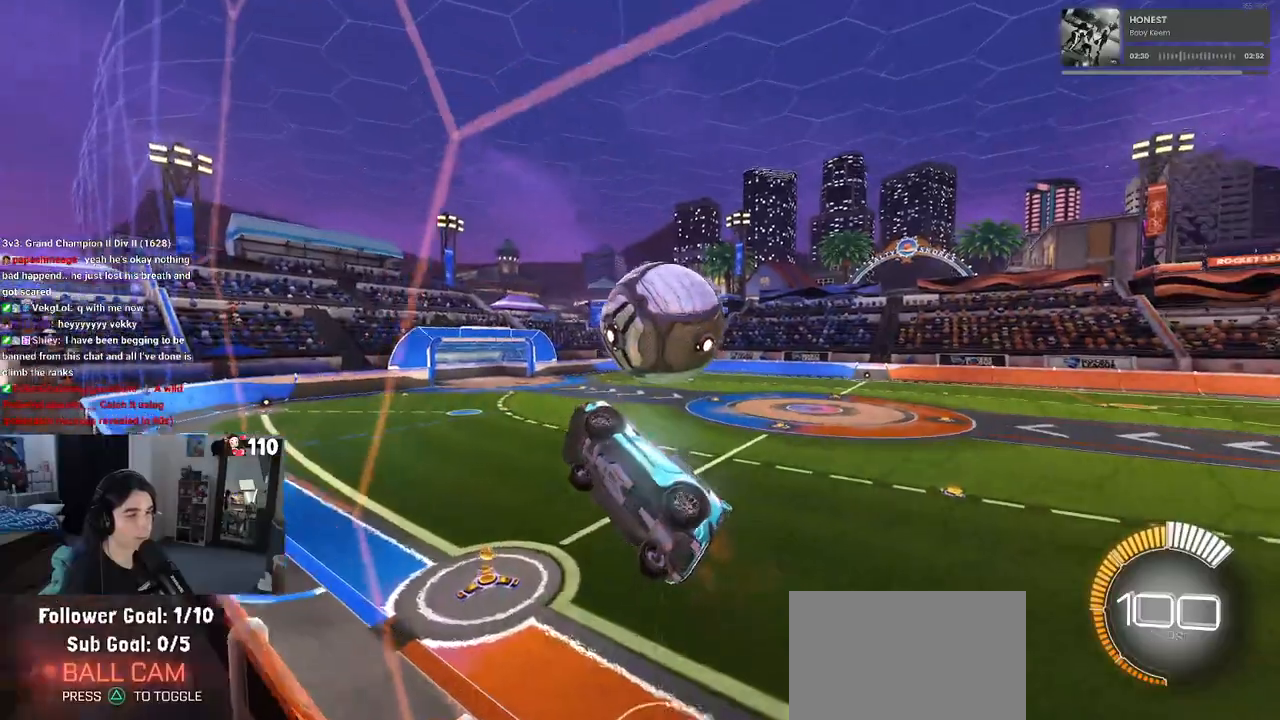
{"buttons": ["L1", "R1"], "left_stick": "up-right", "right_stick": "center", "events": [[417, "left_stick", "up-right"], [500, "R1", "down"], [500, "R2", "up"]]}
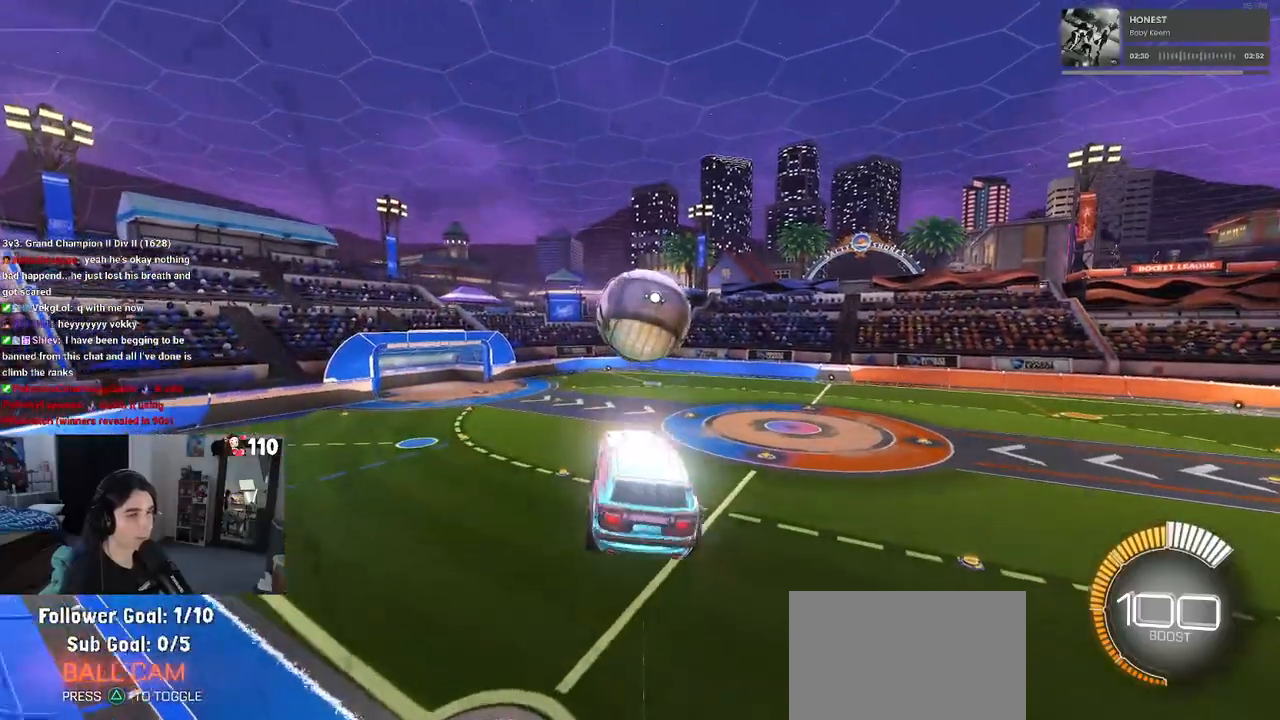
{"buttons": ["R1"], "left_stick": "down-right", "right_stick": "center", "events": [[33, "left_stick", "center"], [133, "L1", "up"], [200, "left_stick", "up"], [300, "CROSS", "down"], [383, "left_stick", "down-right"], [417, "CROSS", "up"]]}
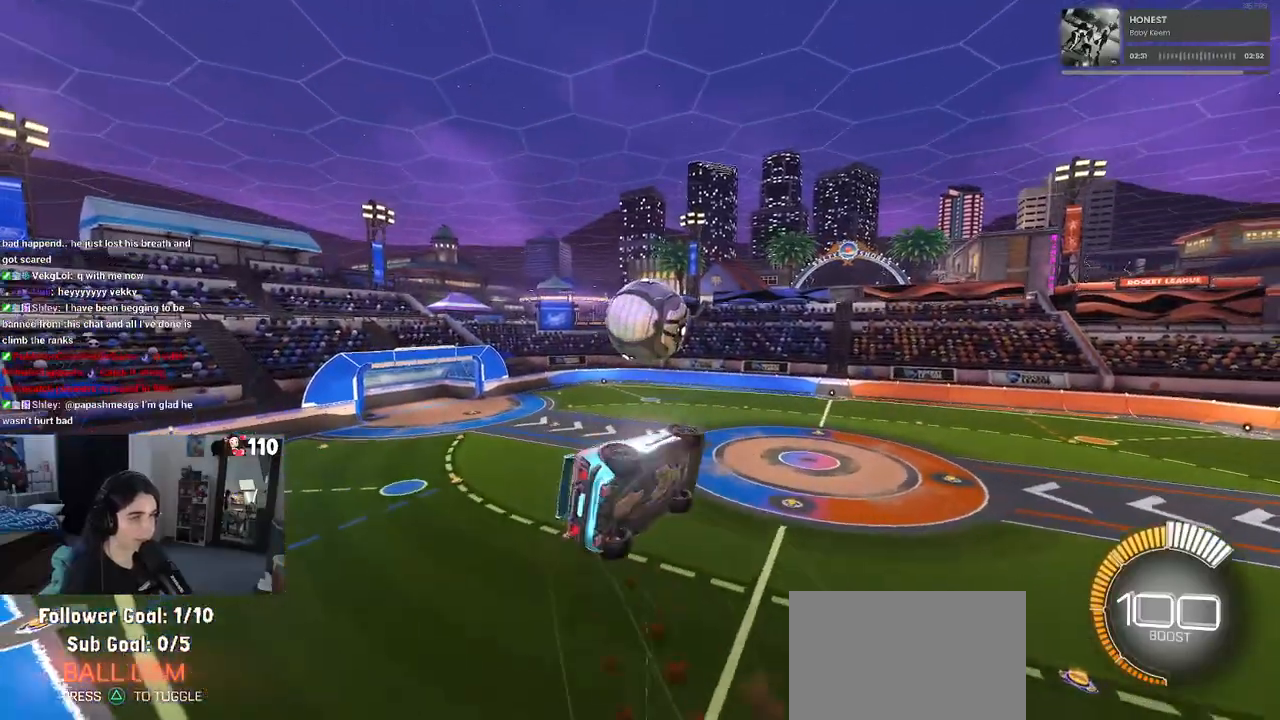
{"buttons": ["L1", "R1"], "left_stick": "down-right", "right_stick": "center", "events": [[67, "left_stick", "center"], [367, "left_stick", "down-right"], [467, "L1", "down"]]}
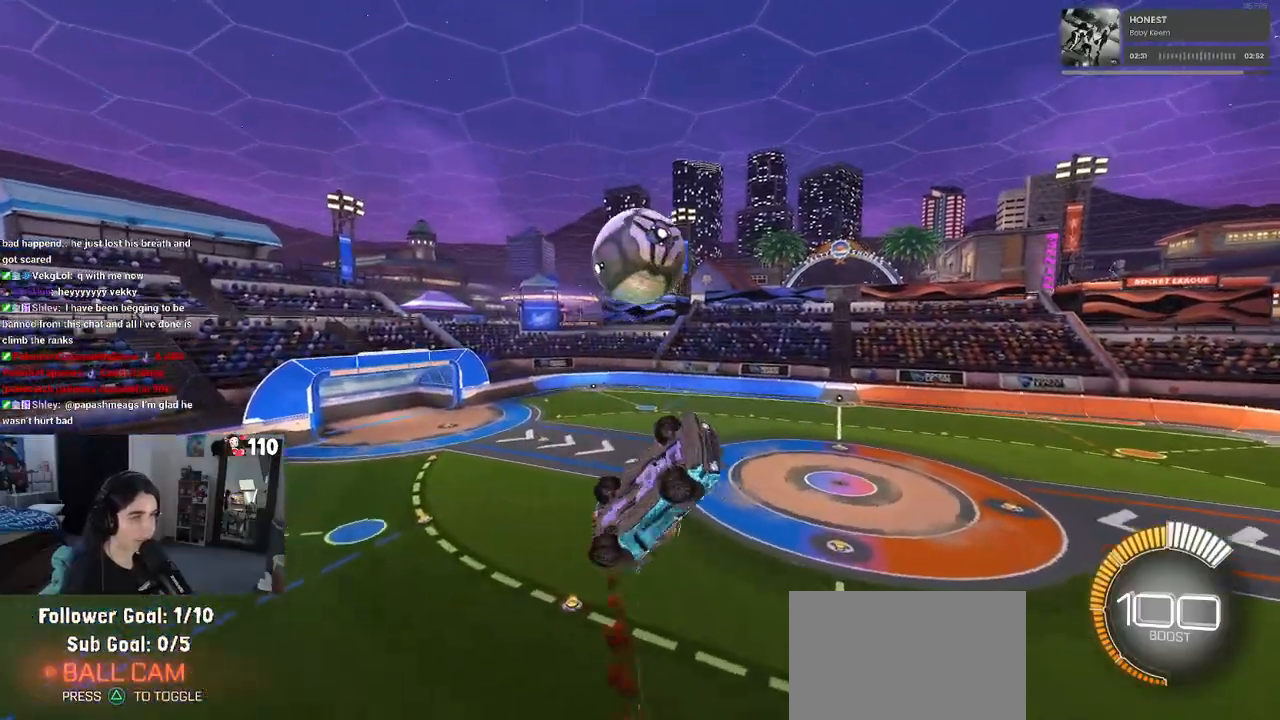
{"buttons": ["L1"], "left_stick": "down", "right_stick": "center", "events": [[150, "left_stick", "center"], [233, "left_stick", "down"], [417, "R1", "up"]]}
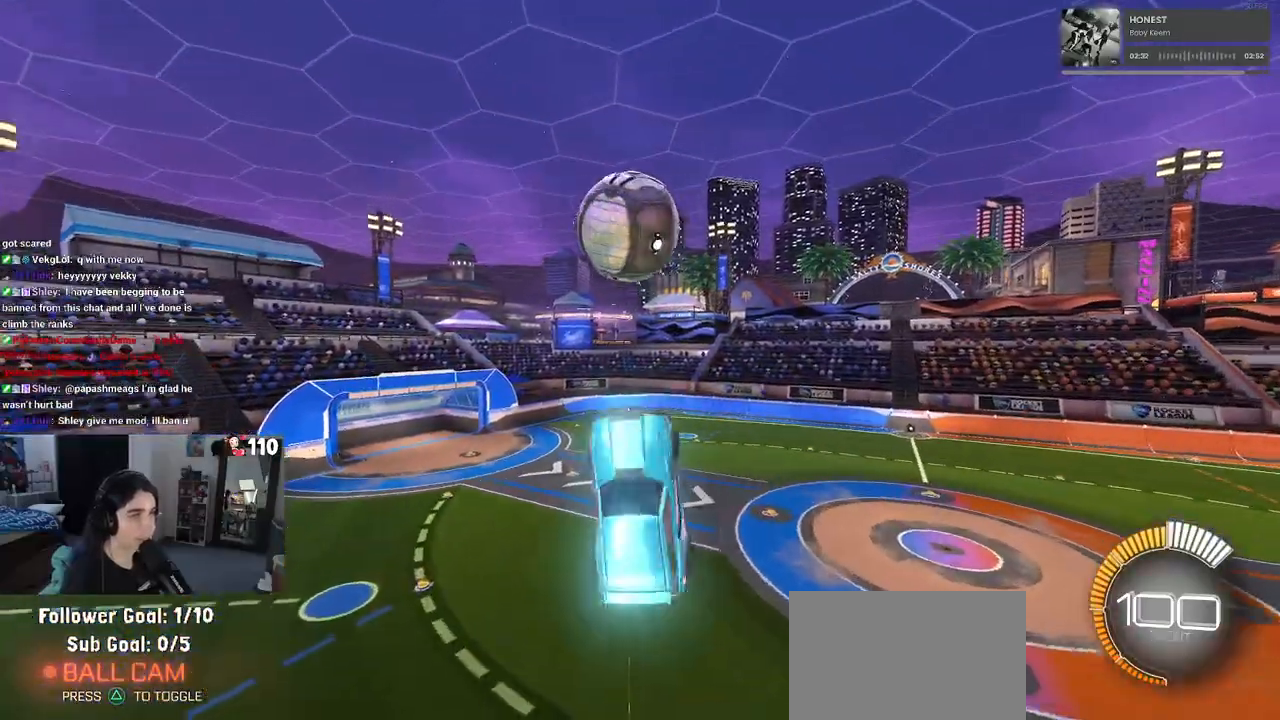
{"buttons": ["L1"], "left_stick": "down-right", "right_stick": "center", "events": [[33, "left_stick", "down-right"], [267, "R1", "down"], [433, "R1", "up"]]}
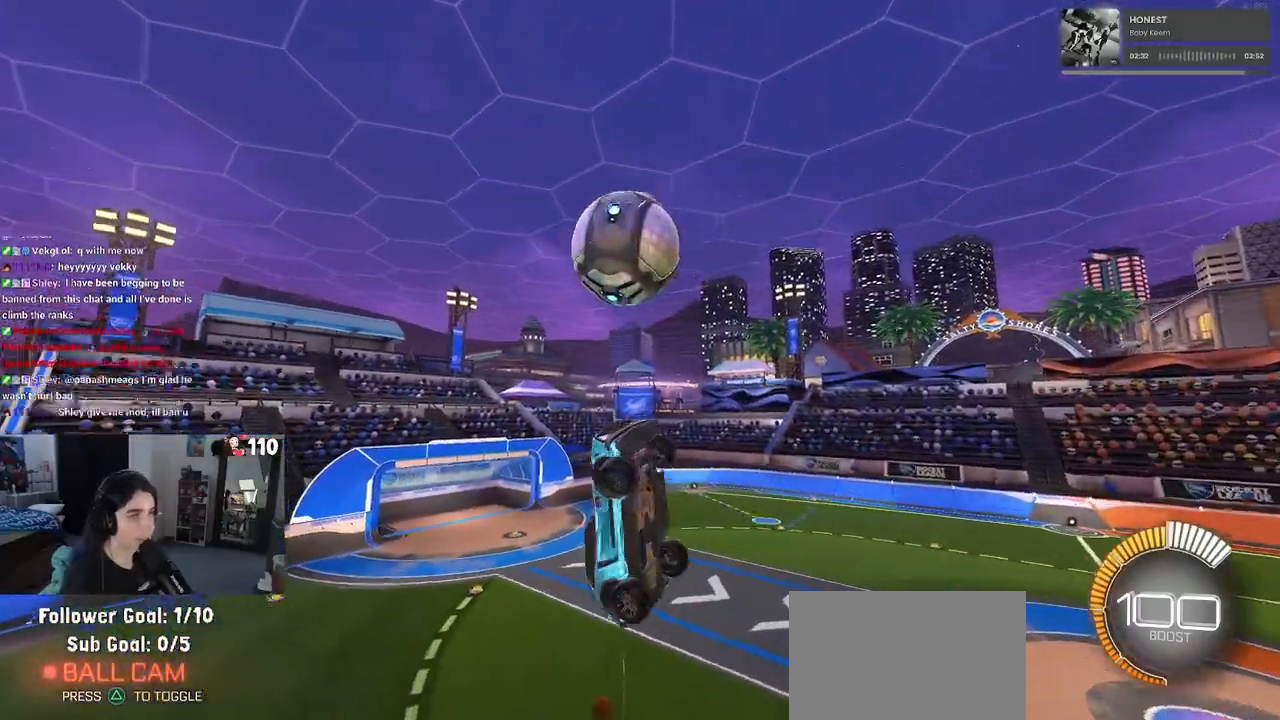
{"buttons": ["L1", "R1"], "left_stick": "down-left", "right_stick": "center", "events": [[133, "left_stick", "left"], [217, "left_stick", "center"], [267, "left_stick", "right"], [417, "R1", "down"], [500, "left_stick", "down-left"]]}
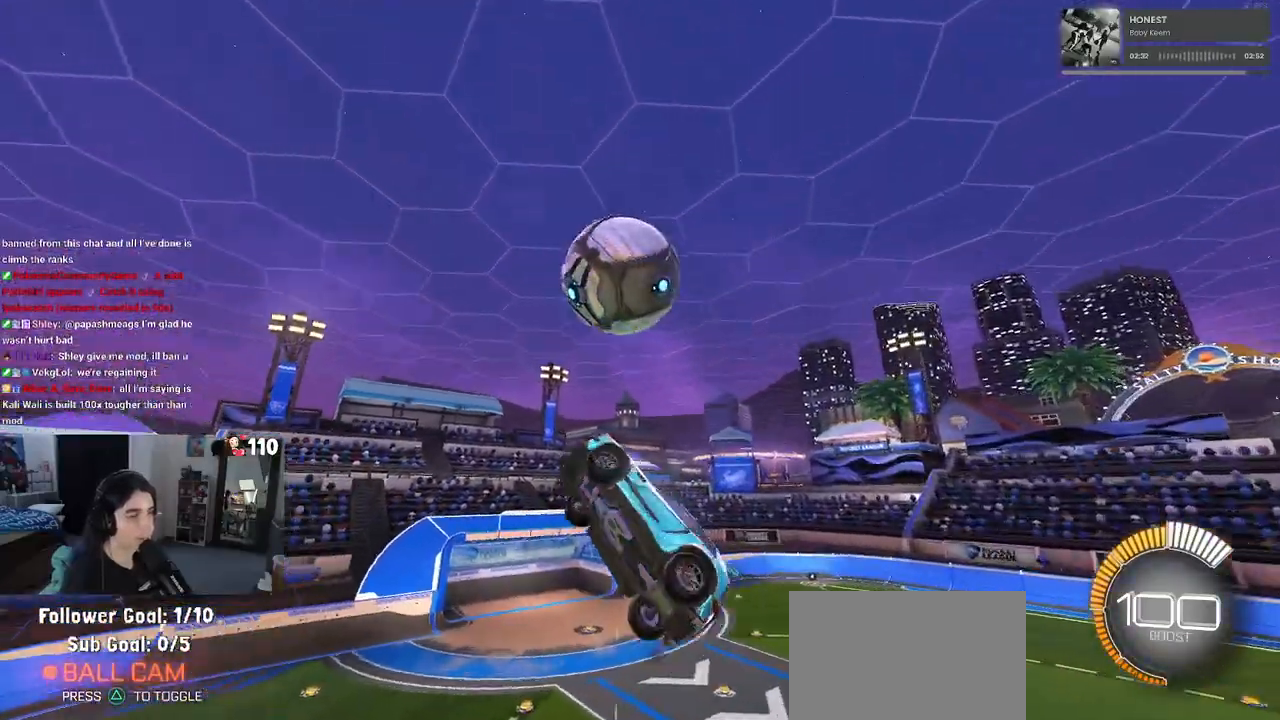
{"buttons": ["L1", "R1"], "left_stick": "down-left", "right_stick": "center", "events": [[133, "left_stick", "left"], [250, "R1", "up"], [333, "left_stick", "down-left"], [367, "R1", "down"]]}
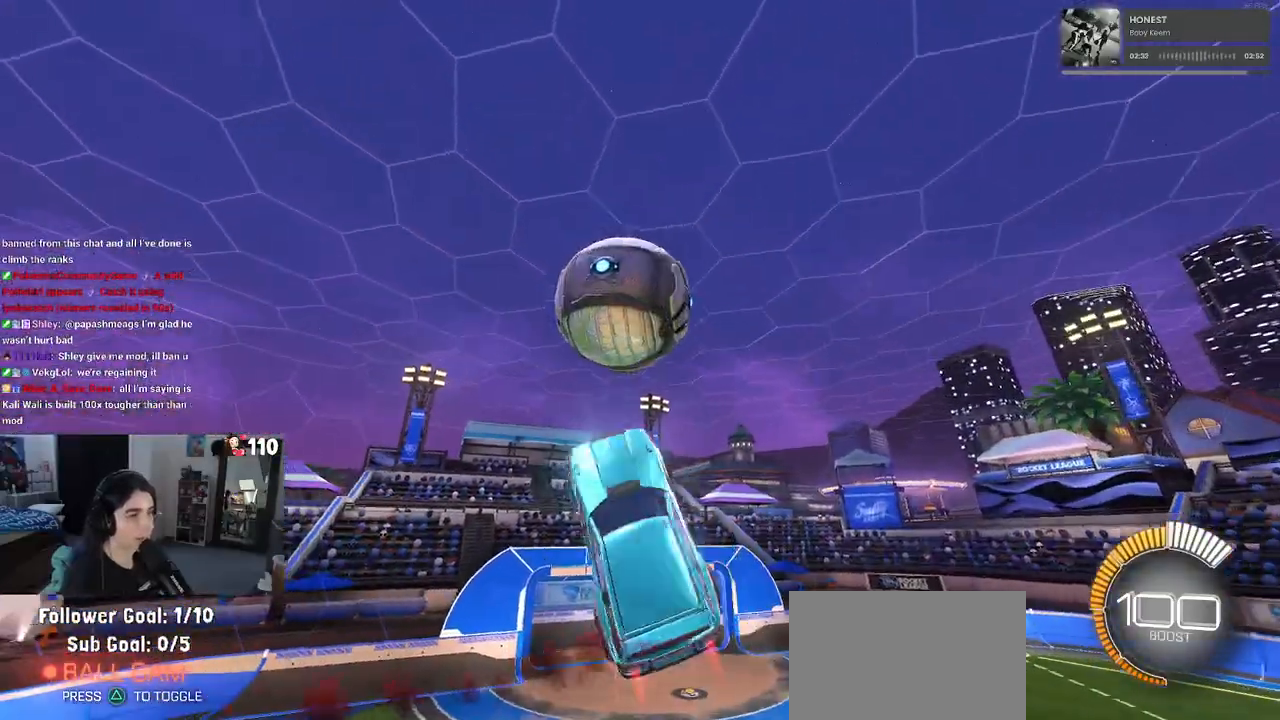
{"buttons": ["R1"], "left_stick": "left", "right_stick": "center", "events": [[133, "L1", "up"], [233, "R1", "up"], [367, "left_stick", "left"], [383, "R1", "down"]]}
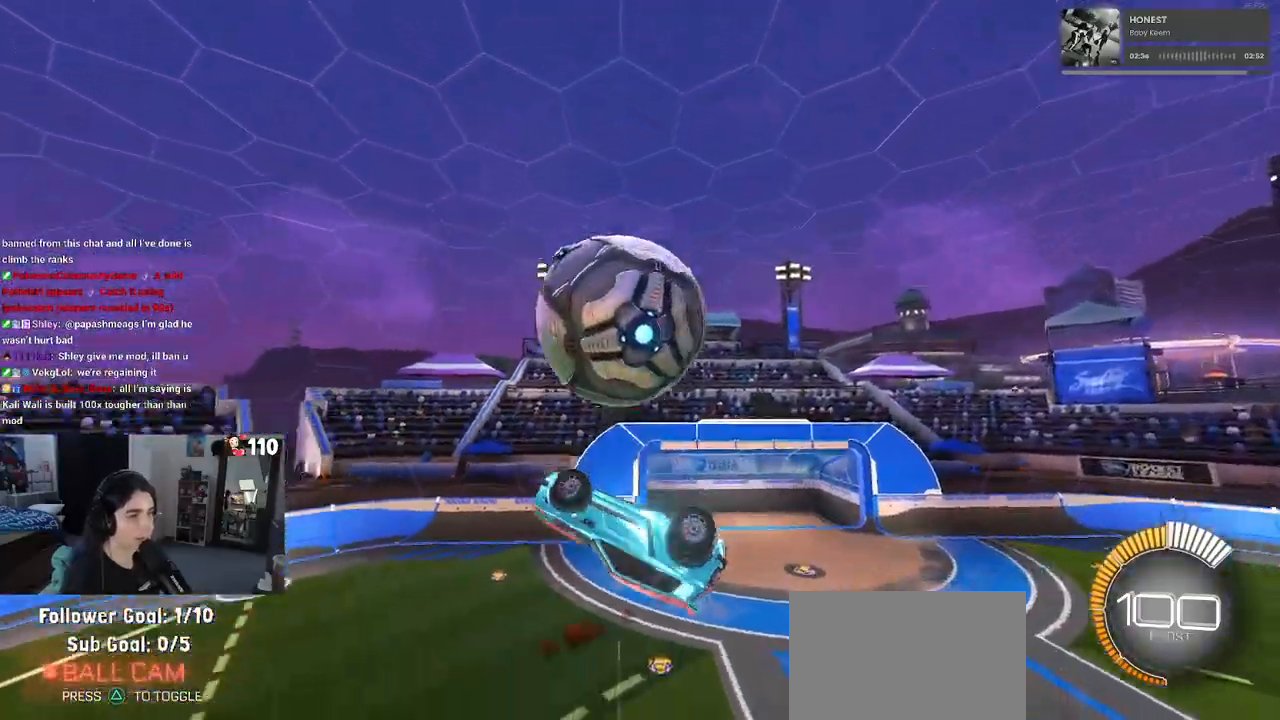
{"buttons": ["R1"], "left_stick": "up-right", "right_stick": "center", "events": [[350, "left_stick", "up-right"]]}
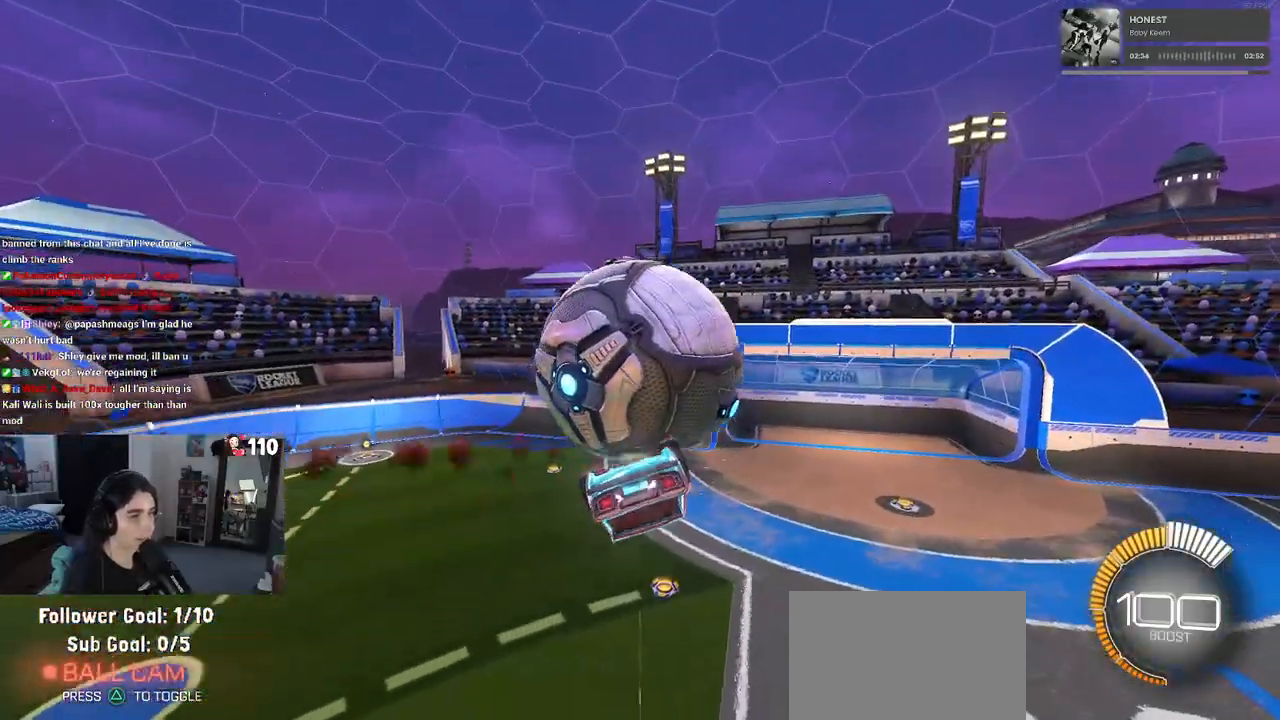
{"buttons": [], "left_stick": "down-right", "right_stick": "center", "events": [[33, "CROSS", "down"], [117, "CROSS", "up"], [300, "R1", "up"], [300, "left_stick", "down"], [450, "left_stick", "down-right"]]}
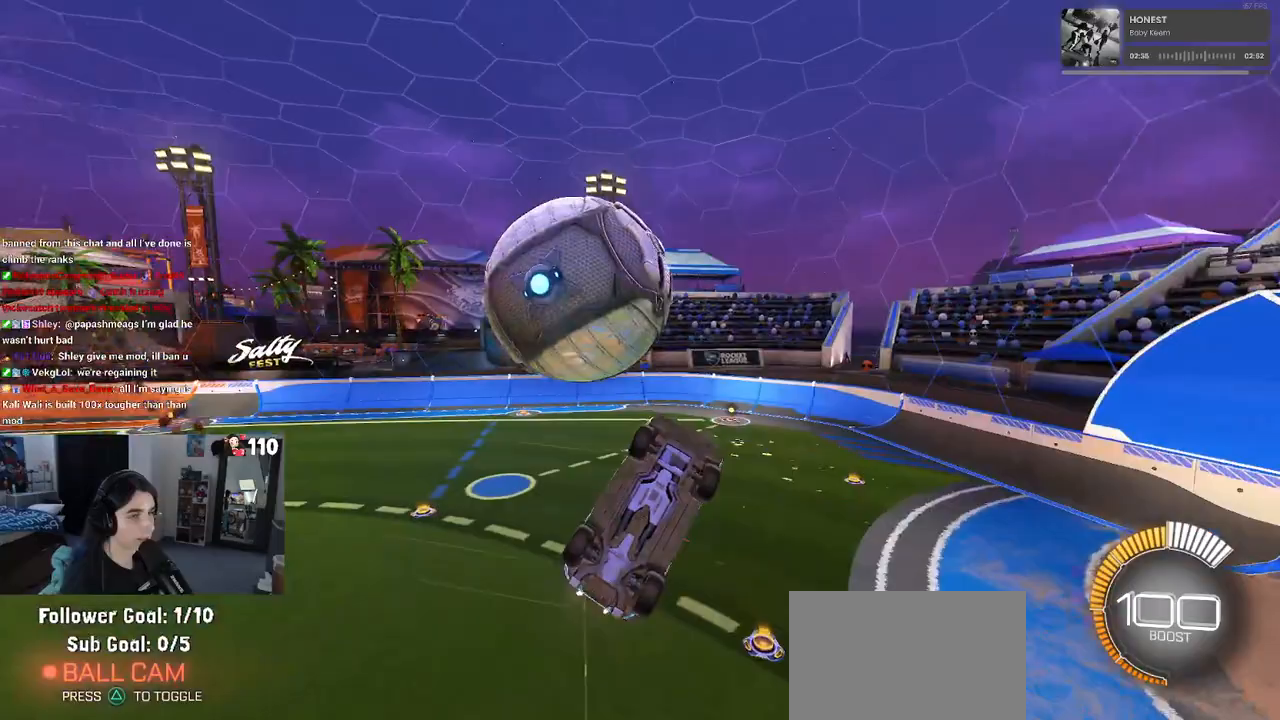
{"buttons": [], "left_stick": "right", "right_stick": "center", "events": [[133, "left_stick", "right"]]}
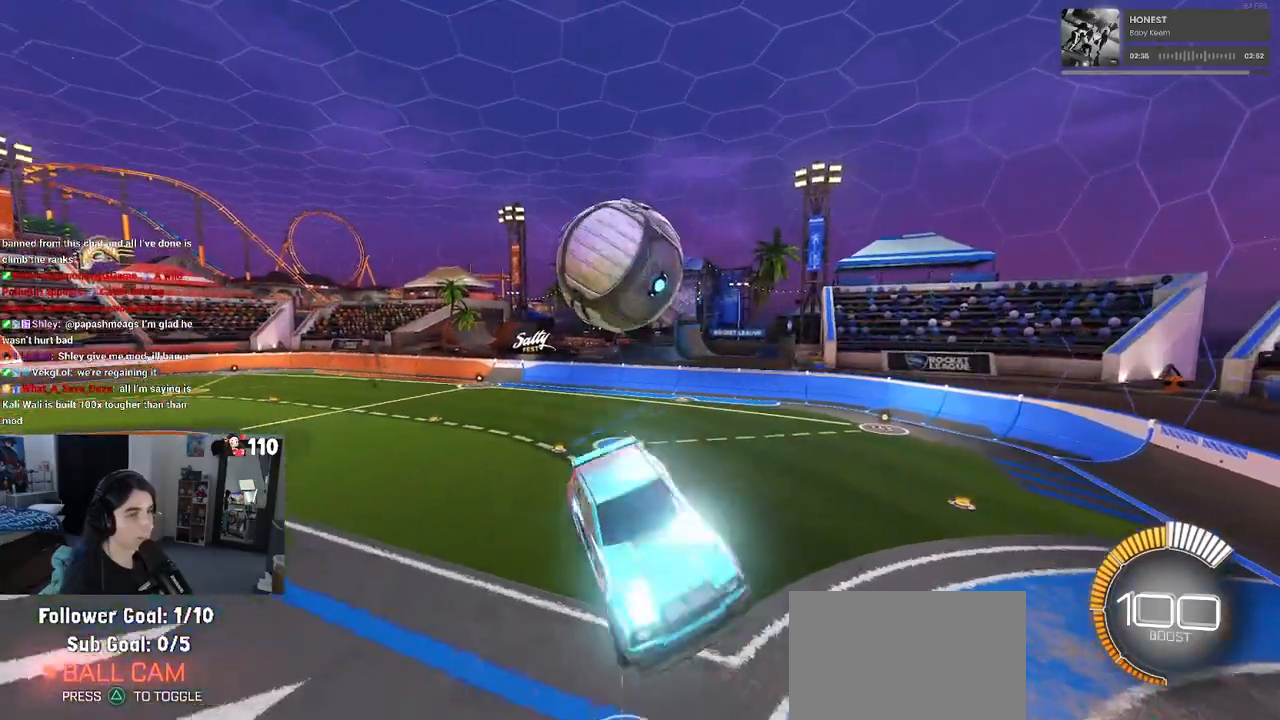
{"buttons": ["SQUARE"], "left_stick": "right", "right_stick": "center", "events": [[300, "SQUARE", "down"]]}
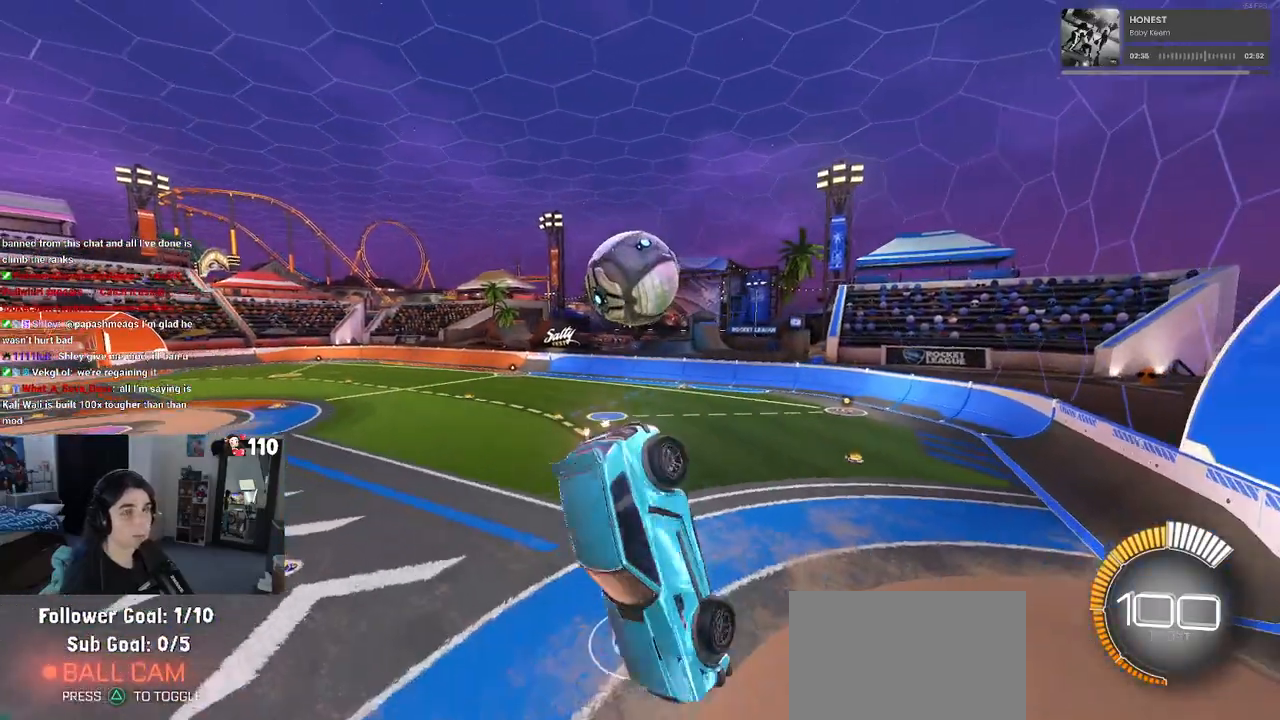
{"buttons": [], "left_stick": "right", "right_stick": "center", "events": [[400, "SQUARE", "up"]]}
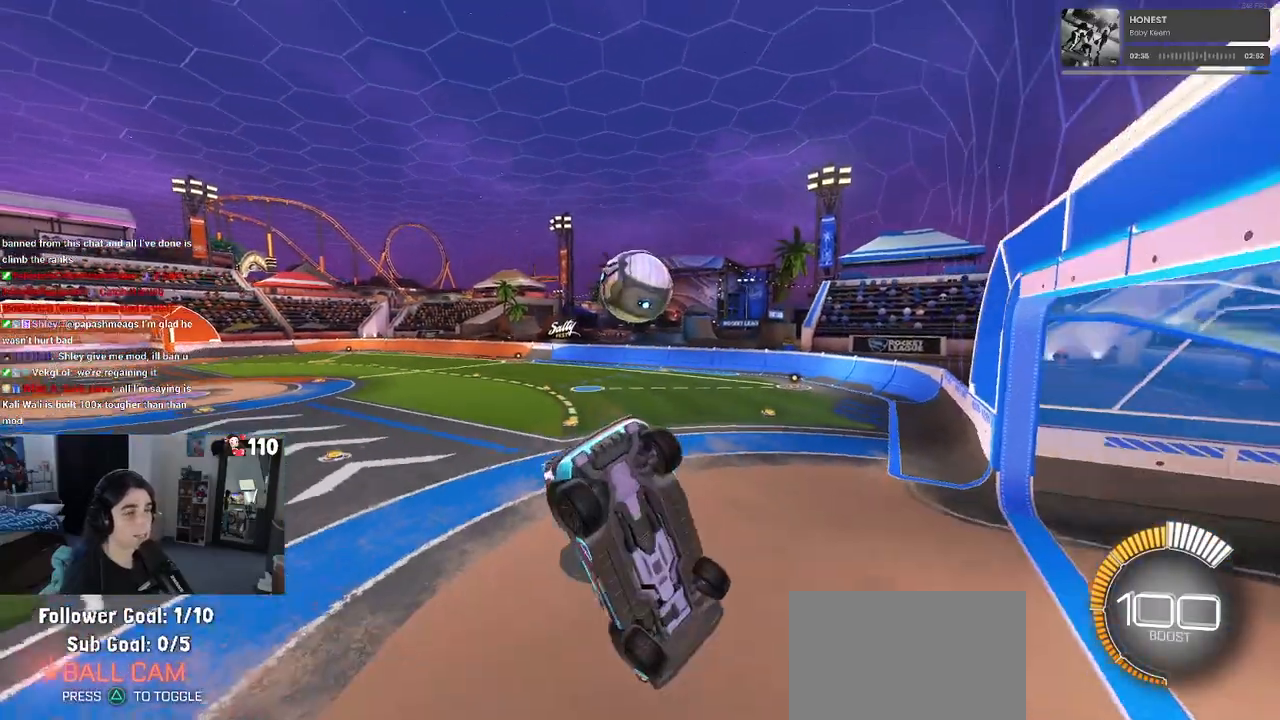
{"buttons": ["R1", "R2"], "left_stick": "center", "right_stick": "center", "events": [[17, "left_stick", "center"], [50, "R1", "down"], [100, "R3", "down"], [200, "R3", "up"], [483, "R2", "down"]]}
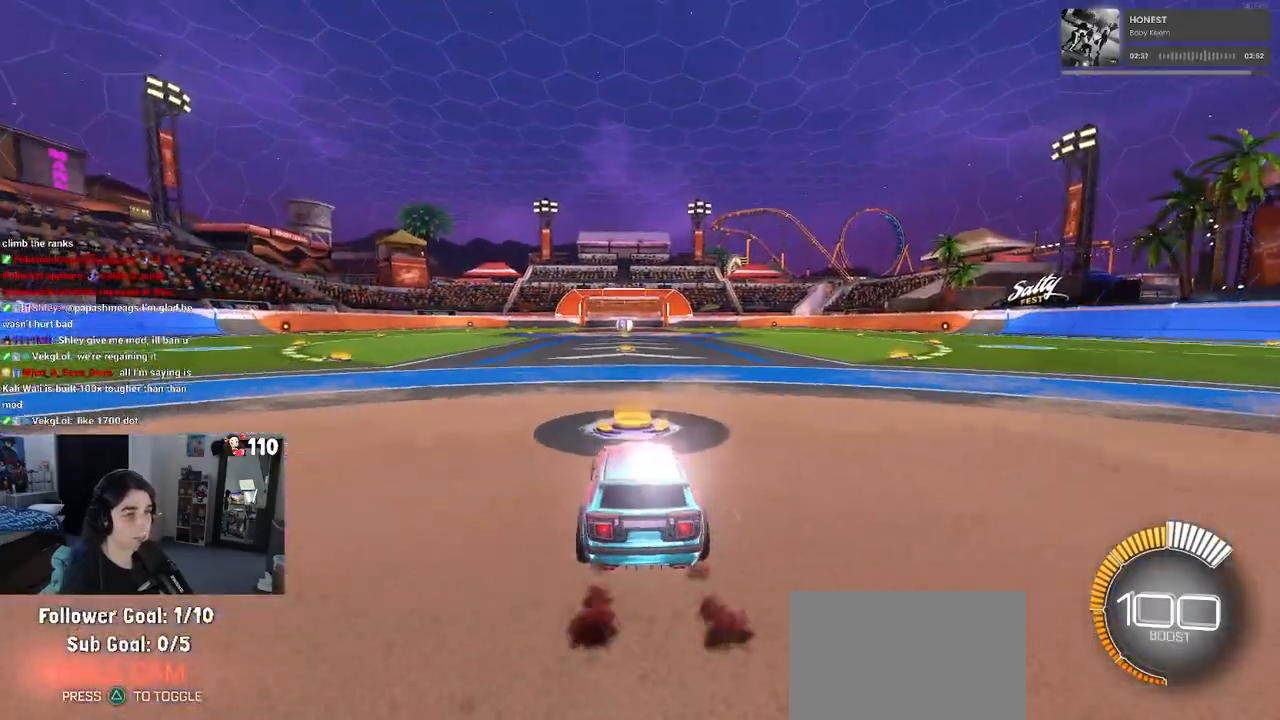
{"buttons": ["R2"], "left_stick": "center", "right_stick": "center", "events": [[67, "TRIANGLE", "down"], [200, "TRIANGLE", "up"], [250, "DPAD_UP", "down"], [250, "R1", "up"], [350, "DPAD_UP", "up"]]}
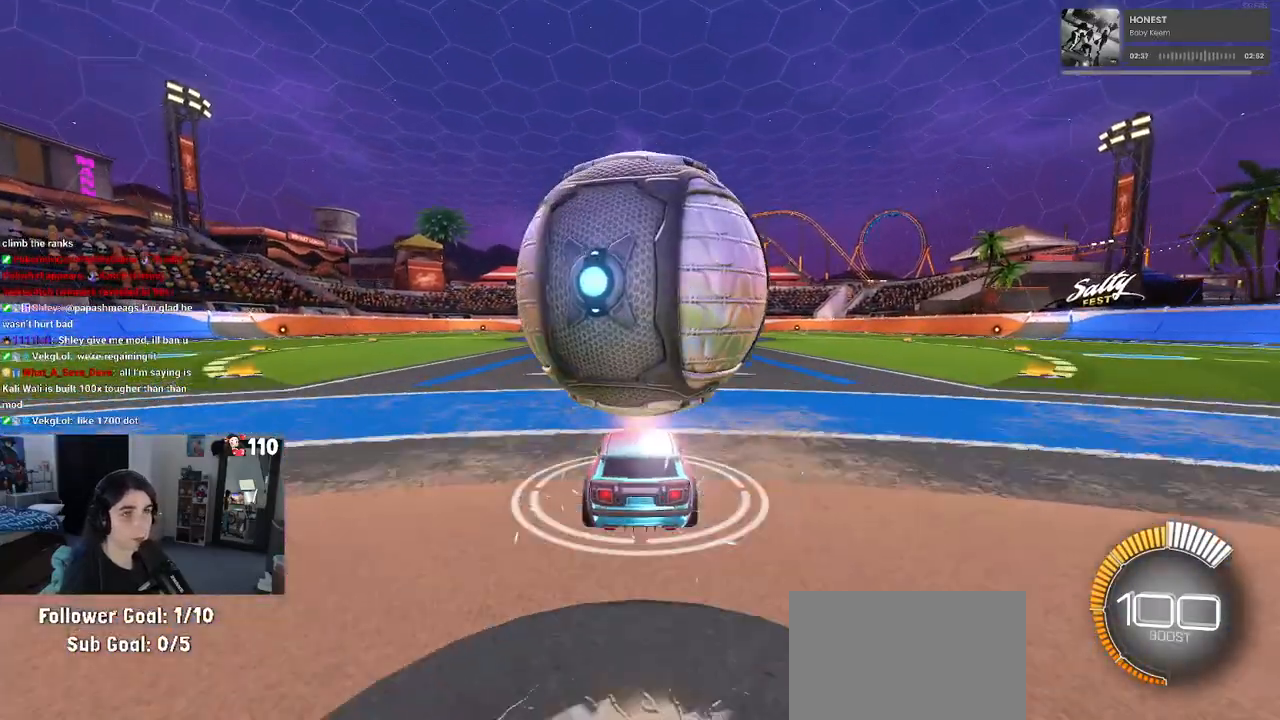
{"buttons": [], "left_stick": "left", "right_stick": "center", "events": [[50, "left_stick", "down-right"], [133, "left_stick", "right"], [233, "left_stick", "center"], [267, "R2", "up"], [400, "left_stick", "left"]]}
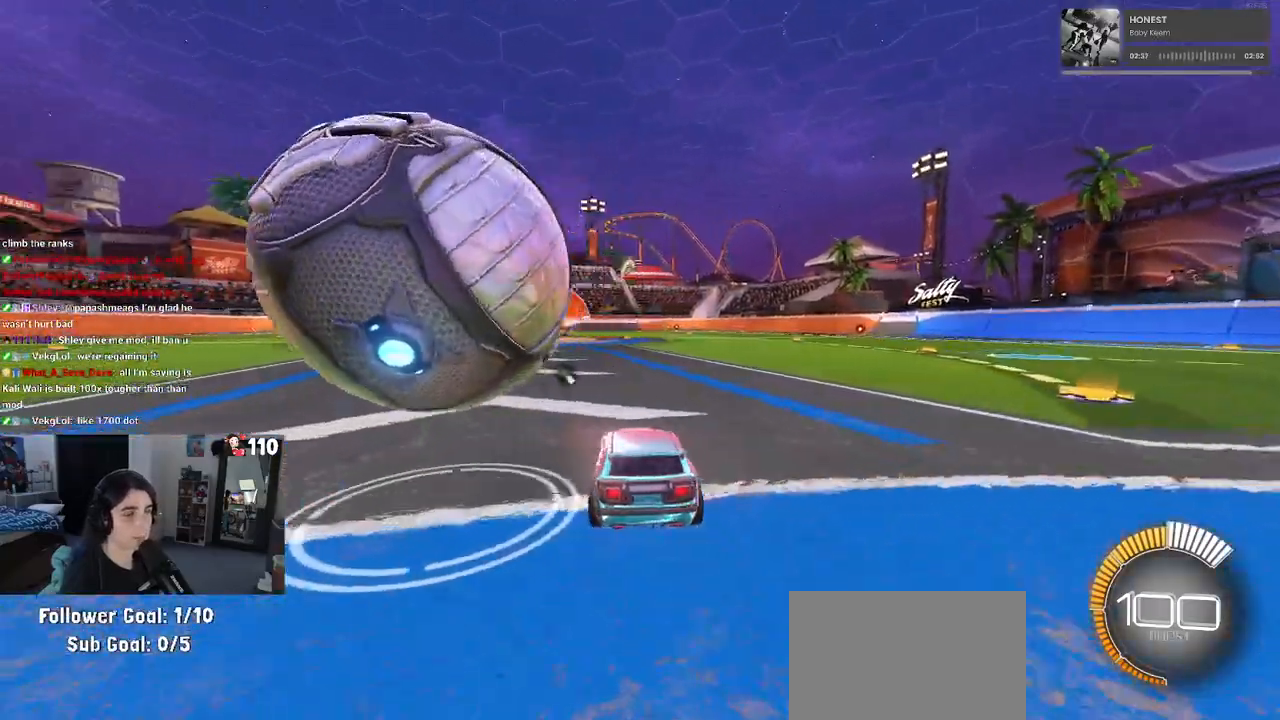
{"buttons": ["R1", "R2"], "left_stick": "center", "right_stick": "center", "events": [[167, "R2", "down"], [233, "R1", "down"], [267, "left_stick", "center"]]}
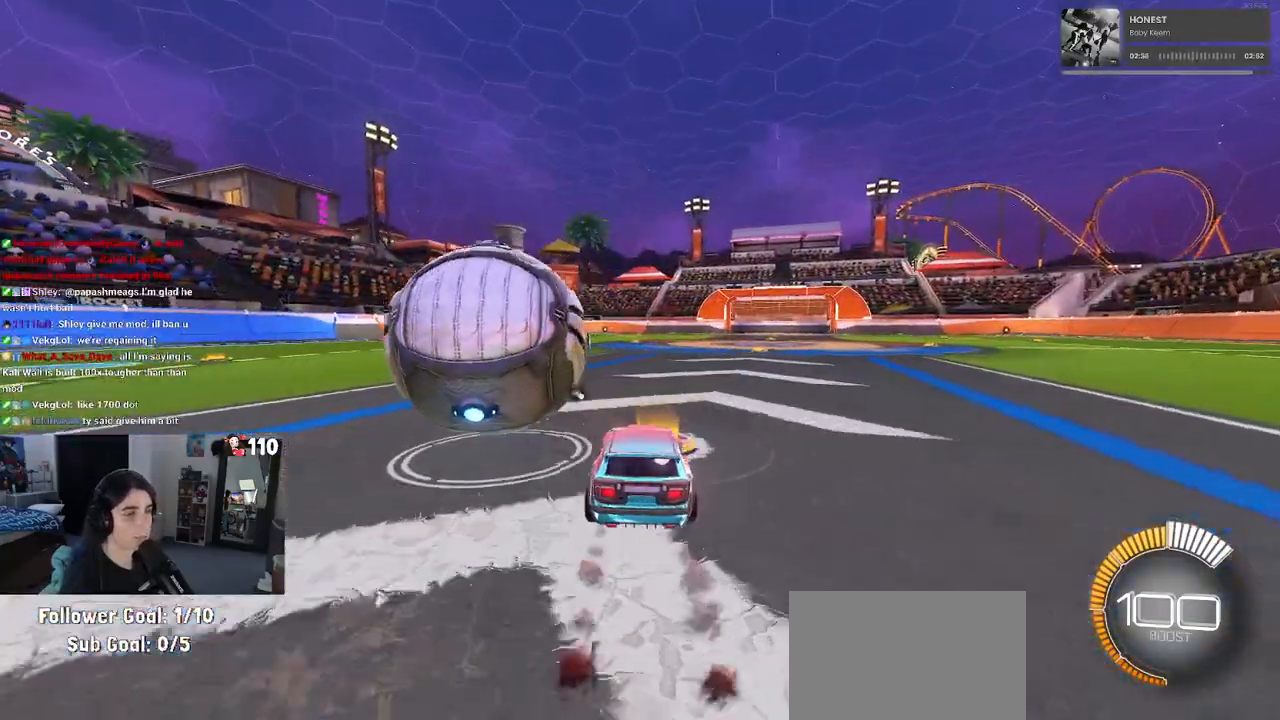
{"buttons": ["R1", "R2"], "left_stick": "left", "right_stick": "center", "events": [[33, "left_stick", "left"], [250, "left_stick", "center"], [350, "left_stick", "left"]]}
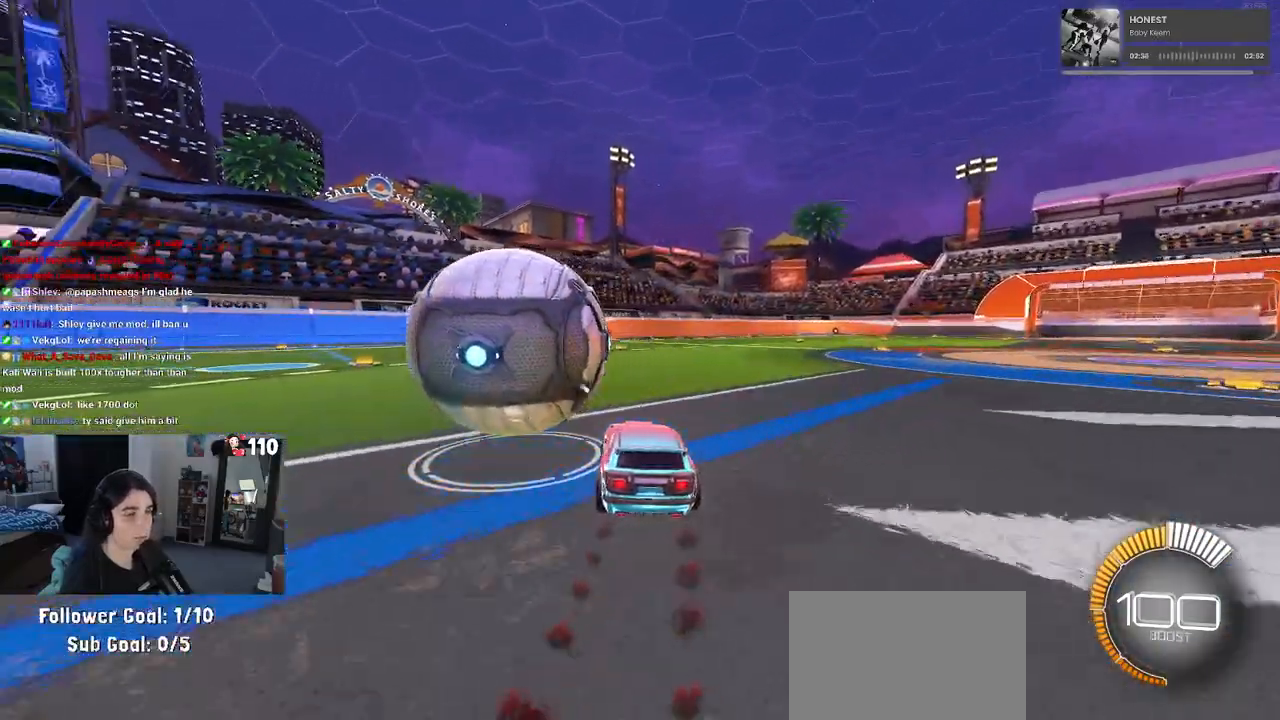
{"buttons": ["DPAD_DOWN"], "left_stick": "center", "right_stick": "center", "events": [[100, "R1", "up"], [100, "left_stick", "center"], [117, "R2", "up"], [333, "START", "down"], [467, "START", "up"], [500, "DPAD_DOWN", "down"]]}
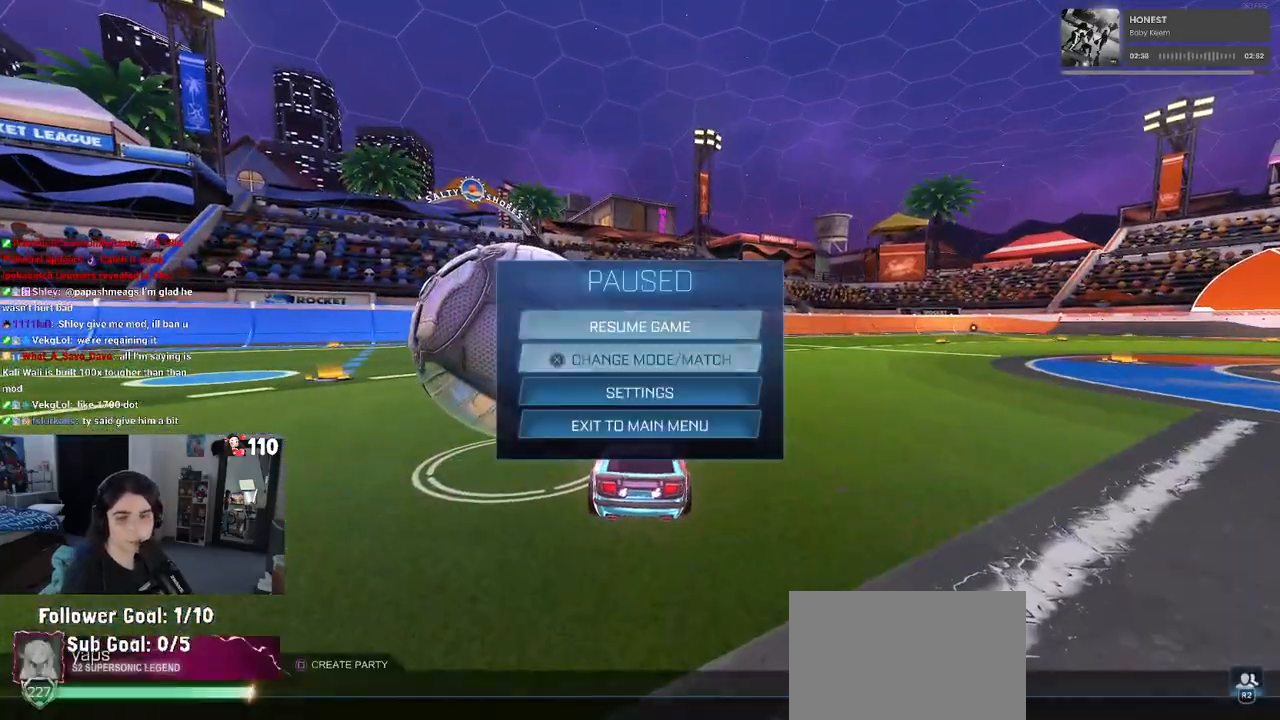
{"buttons": [], "left_stick": "center", "right_stick": "center", "events": [[83, "DPAD_DOWN", "up"], [167, "DPAD_DOWN", "down"], [267, "CROSS", "down"], [283, "DPAD_DOWN", "up"], [350, "CROSS", "up"]]}
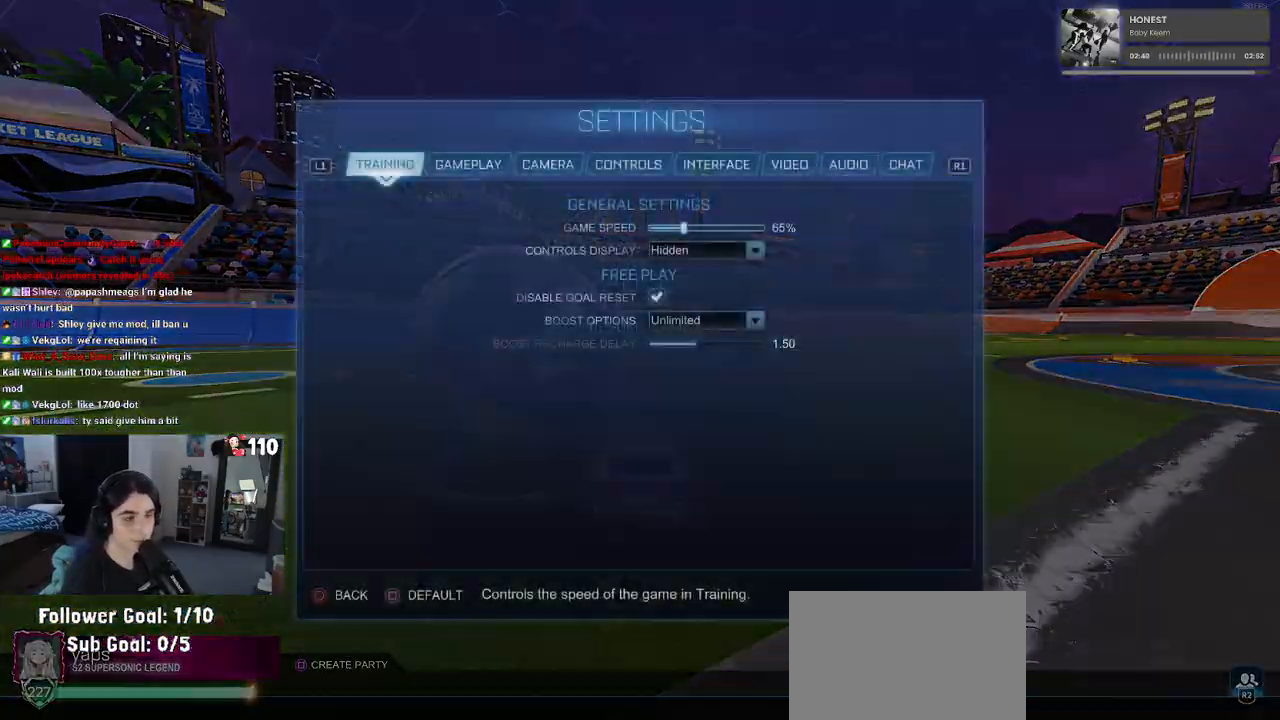
{"buttons": [], "left_stick": "center", "right_stick": "center", "events": [[100, "R1", "down"], [183, "R1", "up"]]}
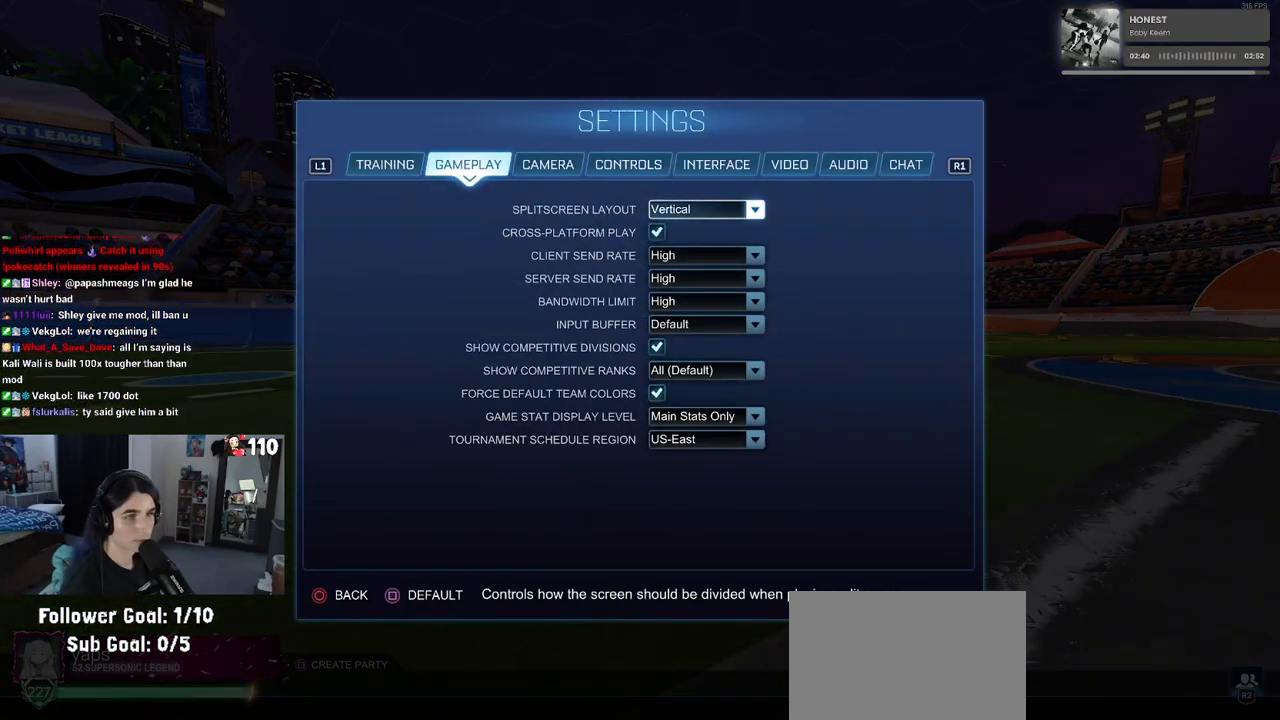
{"buttons": [], "left_stick": "center", "right_stick": "center", "events": []}
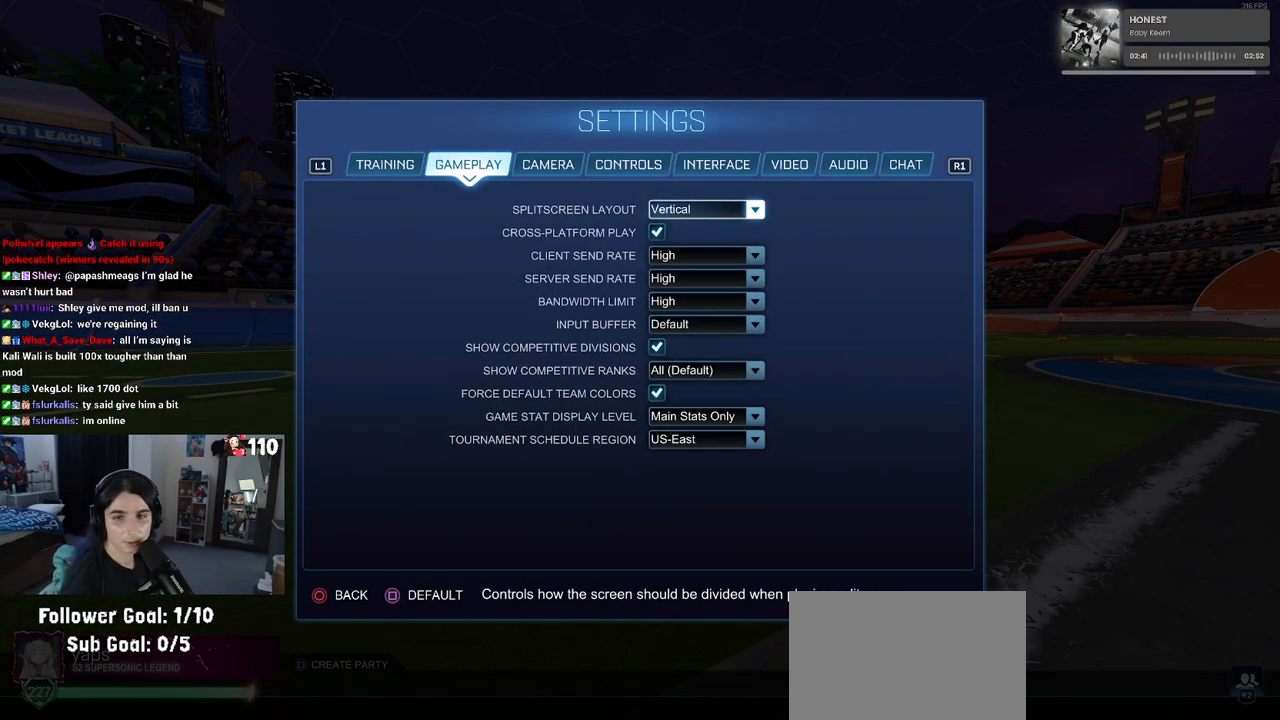
{"buttons": [], "left_stick": "center", "right_stick": "center", "events": []}
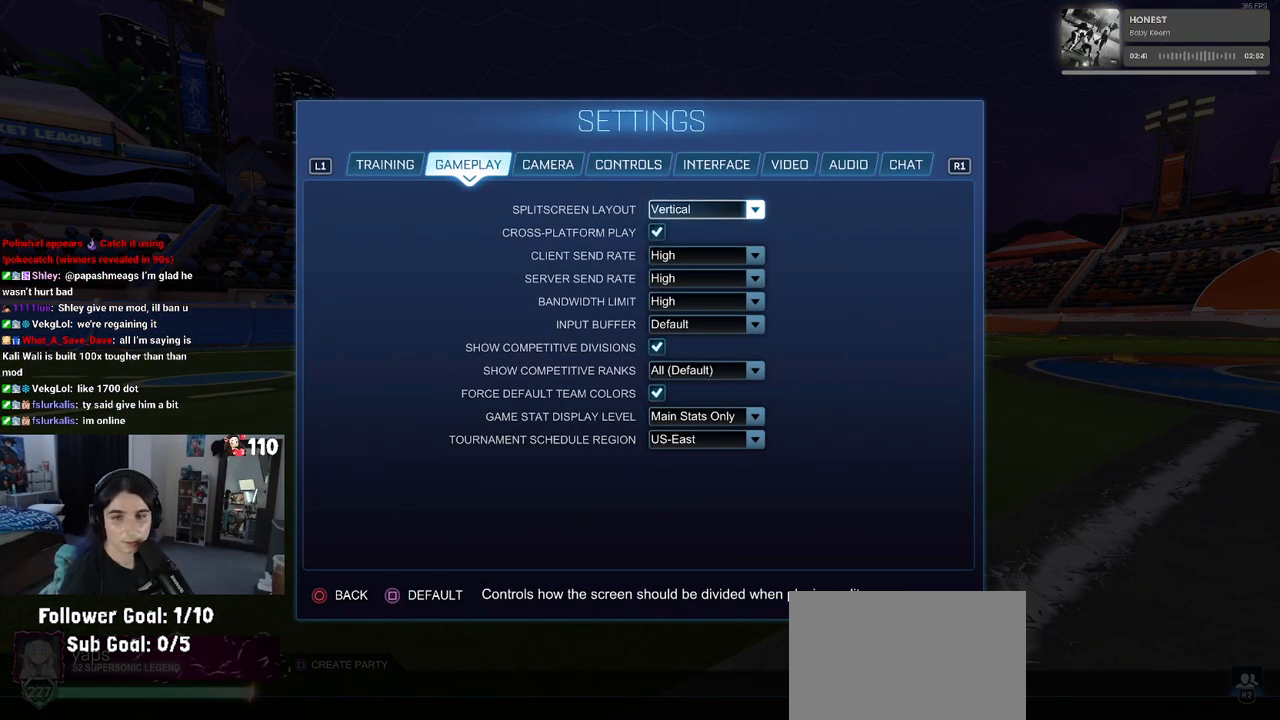
{"buttons": [], "left_stick": "center", "right_stick": "center", "events": []}
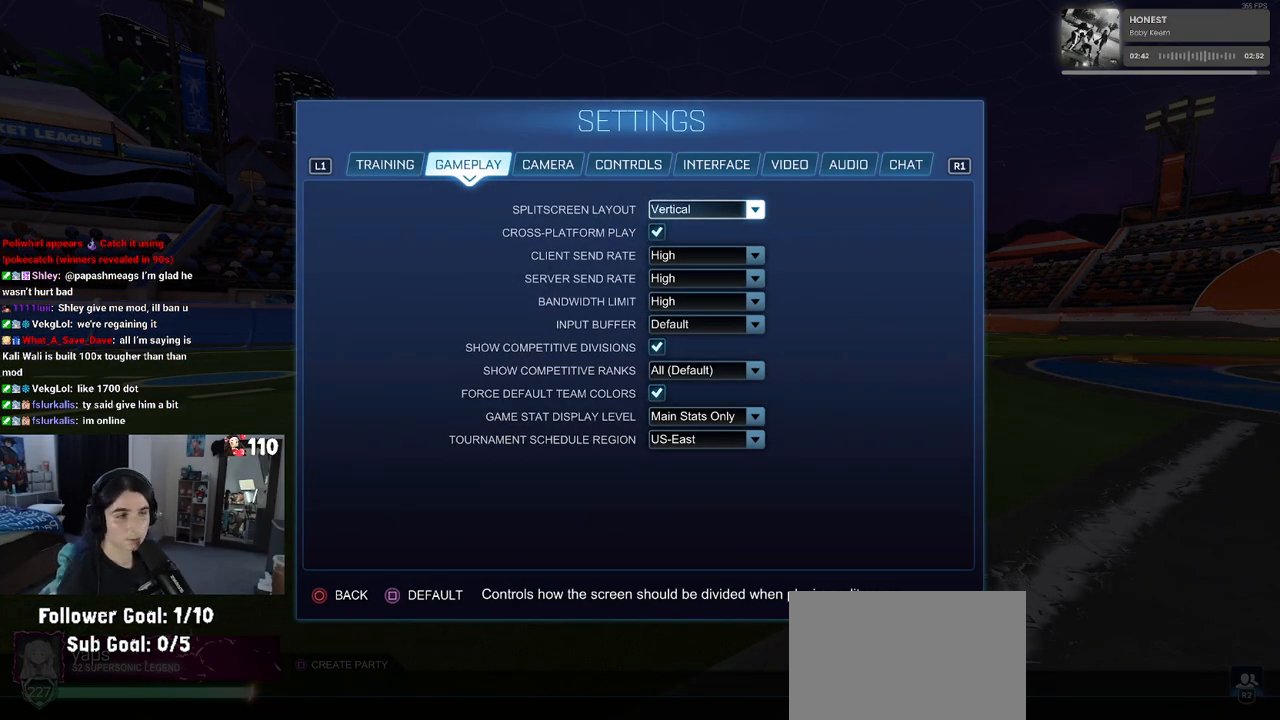
{"buttons": [], "left_stick": "center", "right_stick": "center", "events": [[167, "DPAD_DOWN", "down"], [283, "DPAD_DOWN", "up"]]}
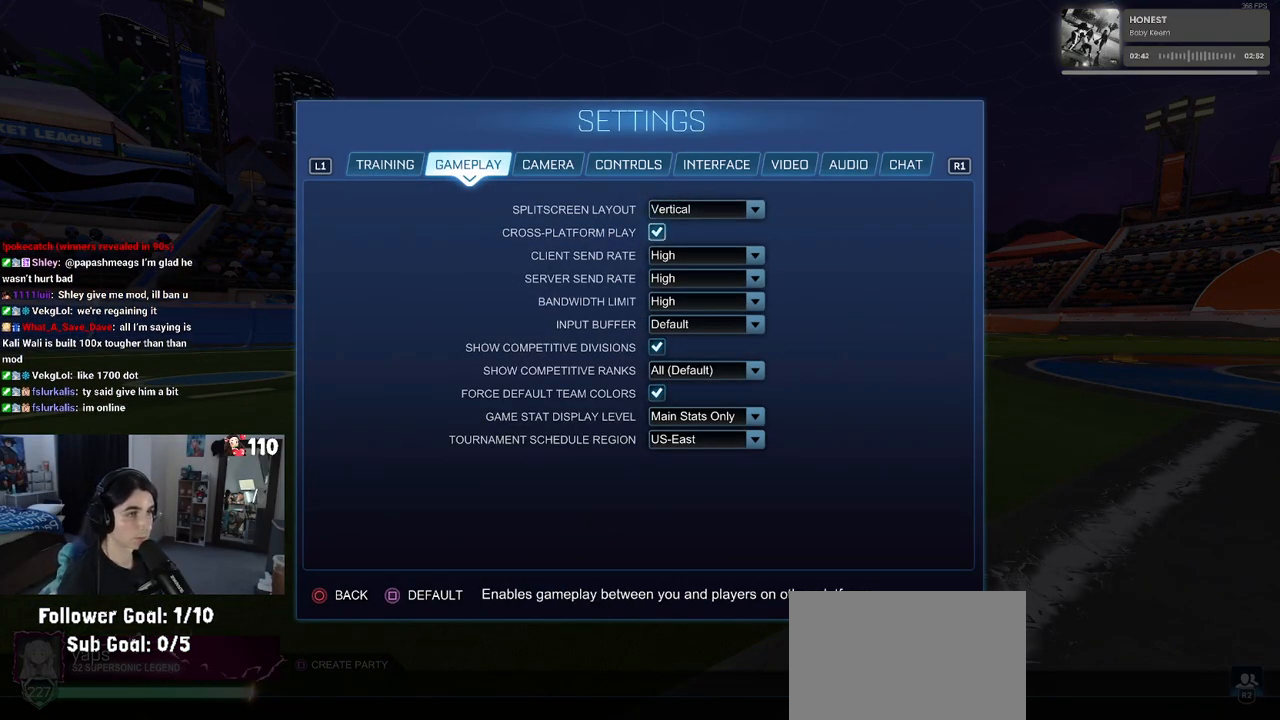
{"buttons": [], "left_stick": "center", "right_stick": "center", "events": [[50, "L1", "down"], [233, "L1", "up"]]}